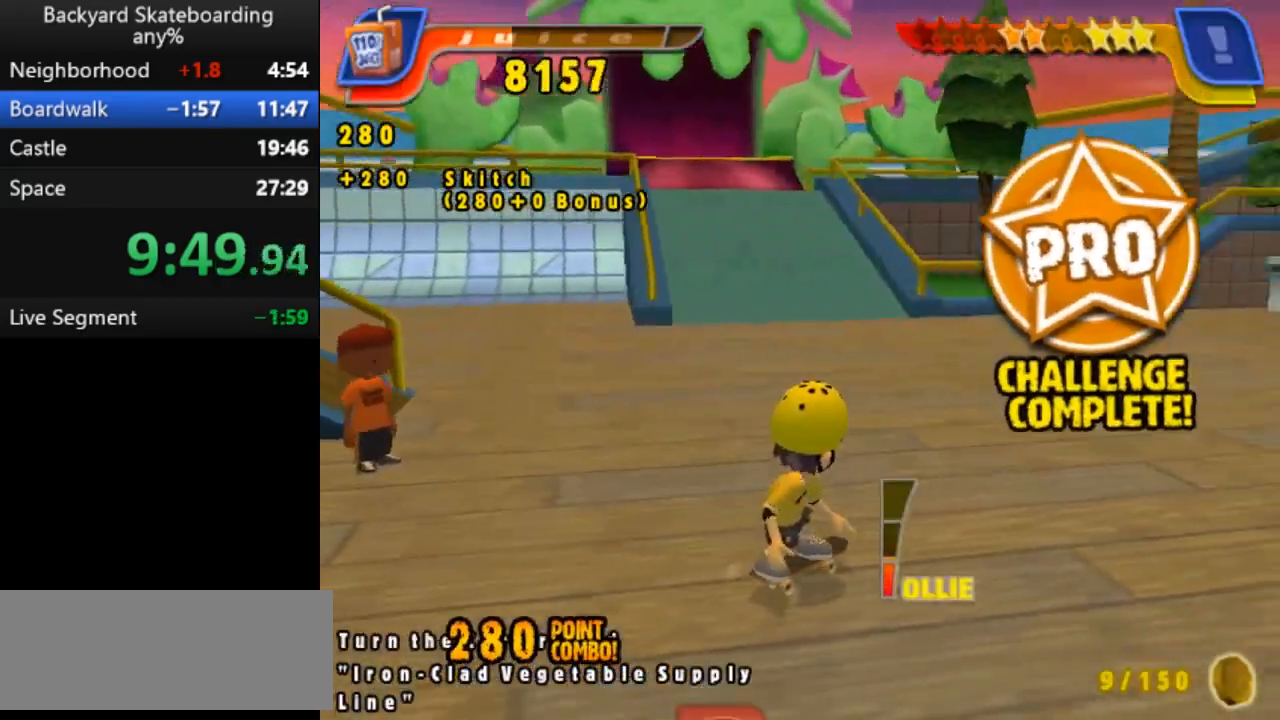
Gameplay with keyboard; each line is a JSON object with the keys held at the frame after it. "events" lists presses ("down") and releases ("up") of "b", "backspace", "c", "down", "left", "return", "right", "space", "up" and "v" between this image and that frame as [ms after this image, input, new state], when the widget could be followed in between. No other keys are recorded. Mouse input is not recorded.
{"keys": ["right", "space"], "events": [[50, "right", "down"], [67, "up", "down"], [317, "right", "up"], [317, "up", "up"], [483, "right", "down"]]}
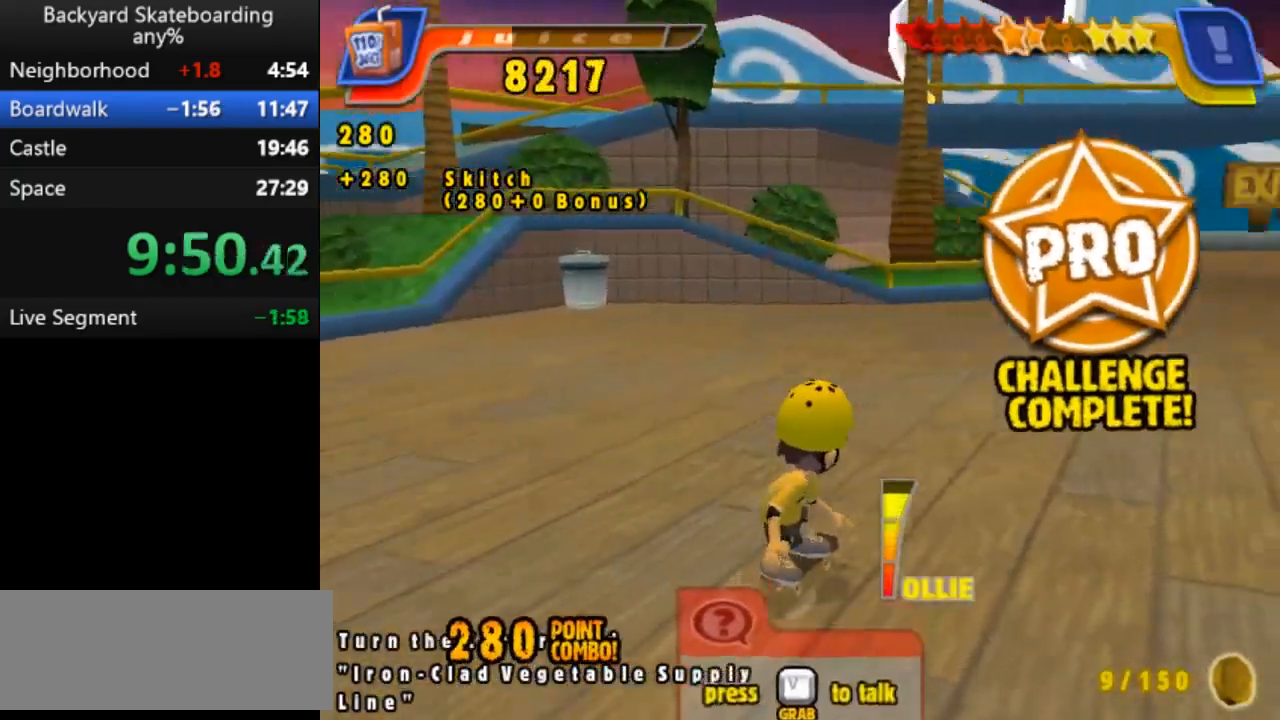
{"keys": ["space"], "events": [[183, "right", "up"], [283, "right", "down"], [450, "right", "up"]]}
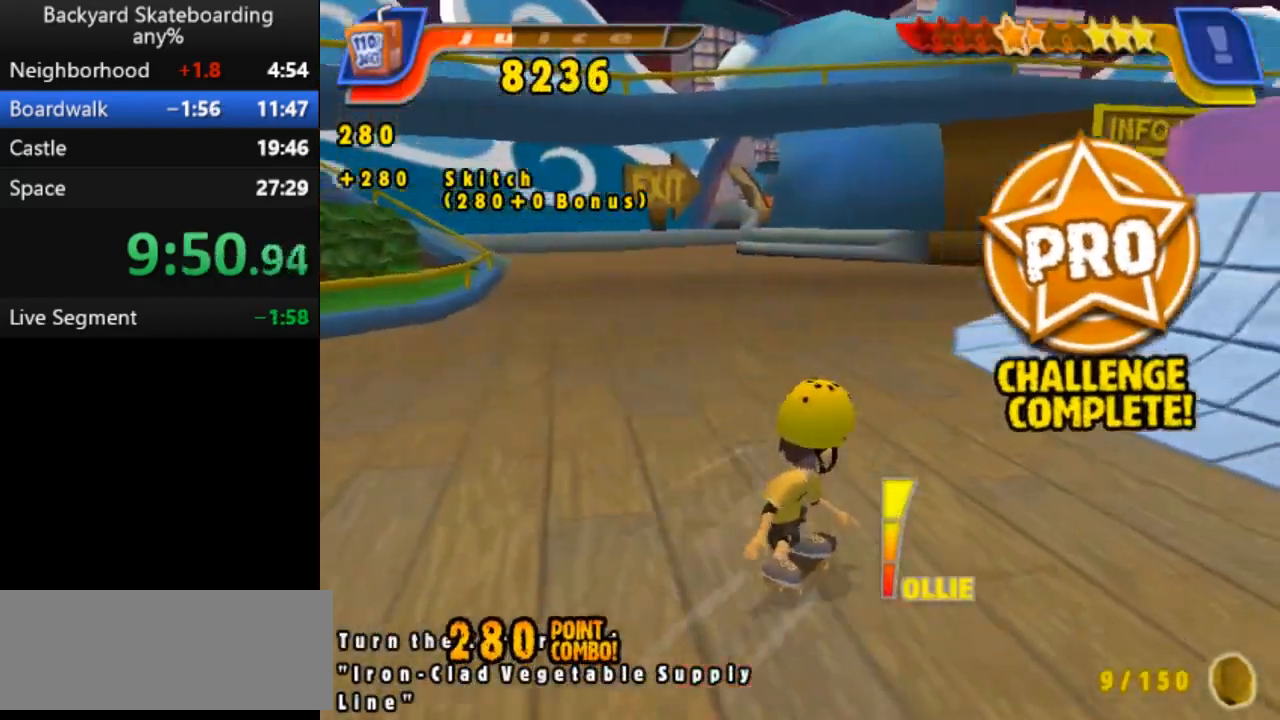
{"keys": ["space"], "events": [[217, "left", "down"], [317, "left", "up"]]}
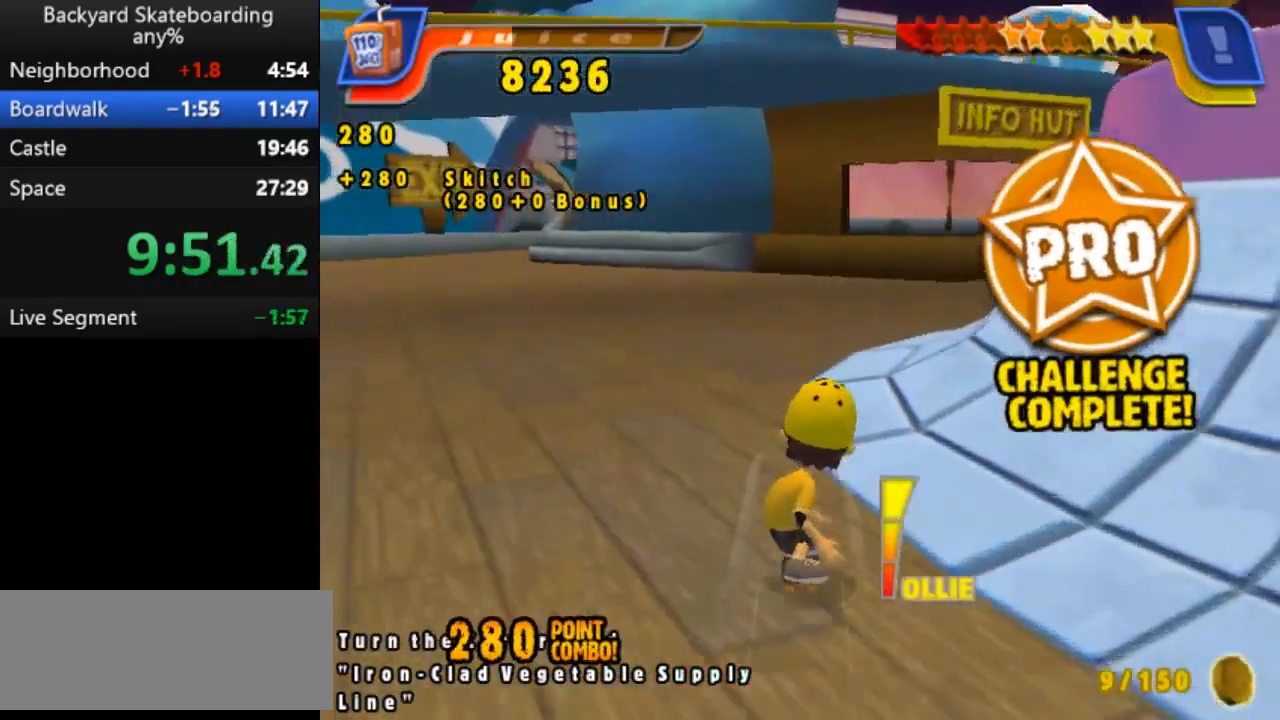
{"keys": ["right", "space"], "events": [[100, "right", "down"], [217, "right", "up"], [450, "right", "down"]]}
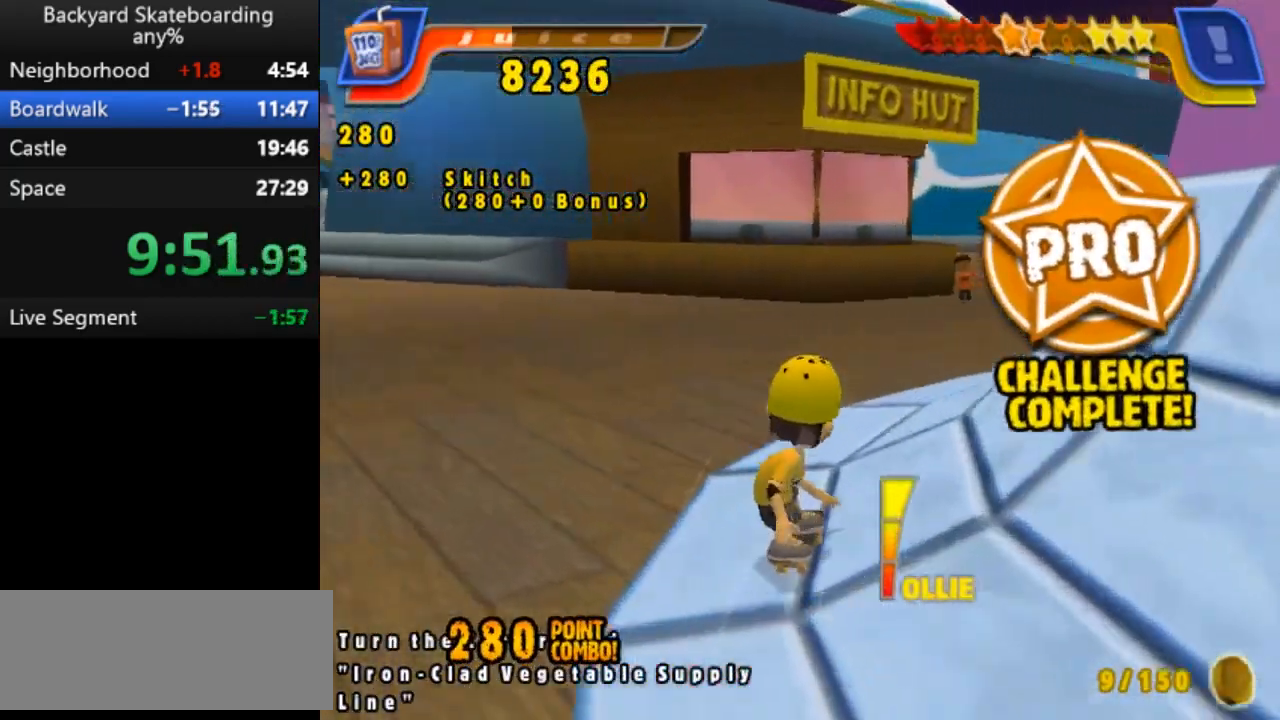
{"keys": ["space"], "events": [[67, "right", "up"]]}
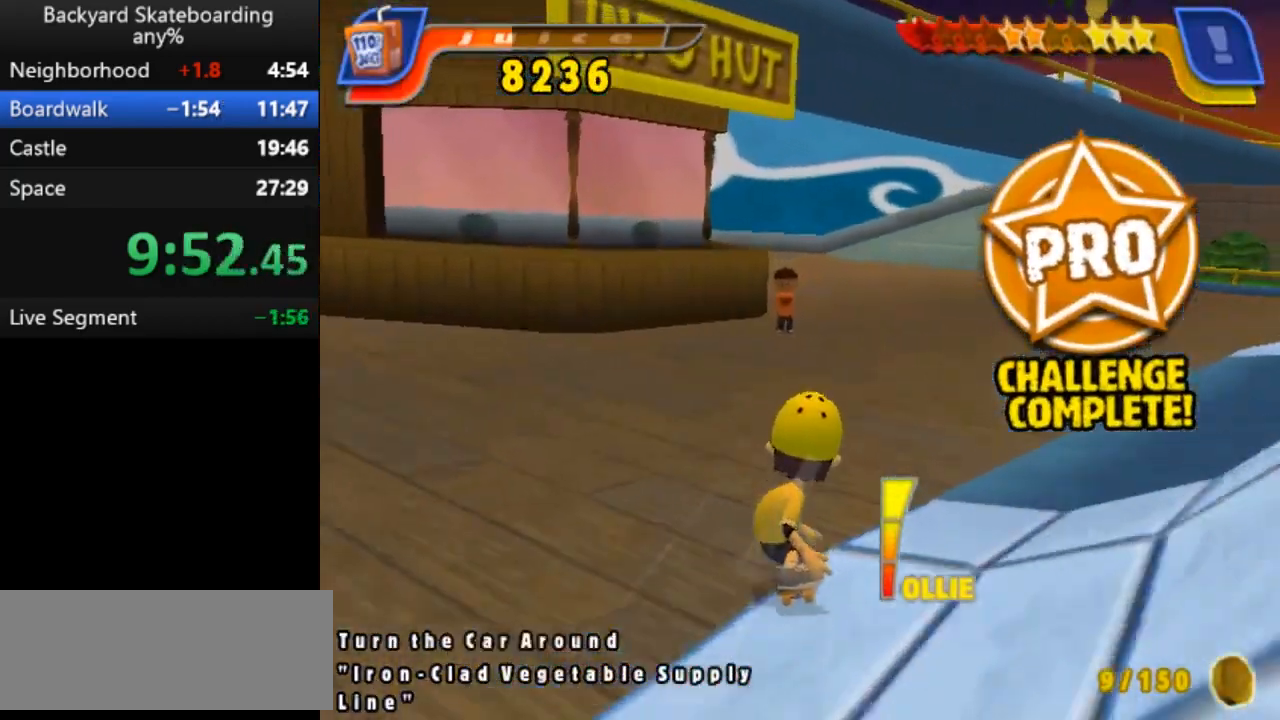
{"keys": ["space", "v"], "events": [[17, "left", "down"], [83, "left", "up"], [333, "v", "down"], [433, "v", "up"], [483, "v", "down"]]}
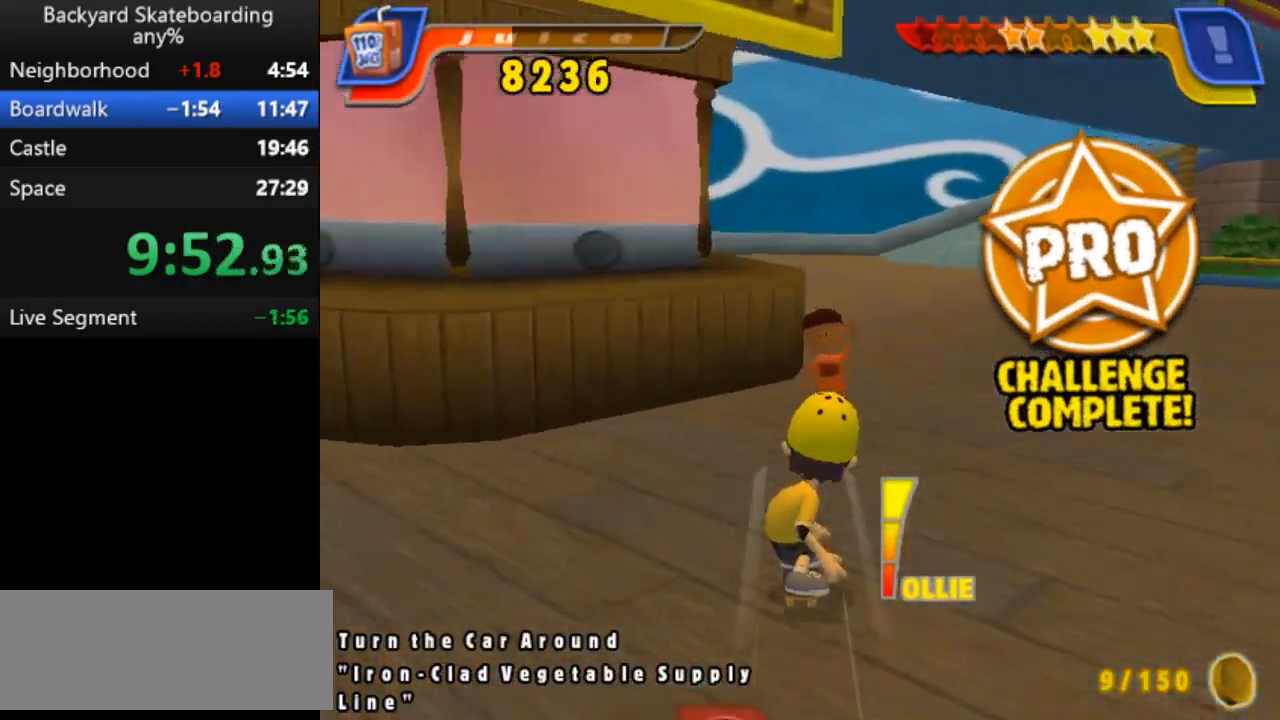
{"keys": [], "events": [[67, "v", "up"], [117, "v", "down"], [167, "v", "up"], [217, "v", "down"], [300, "v", "up"], [367, "space", "up"]]}
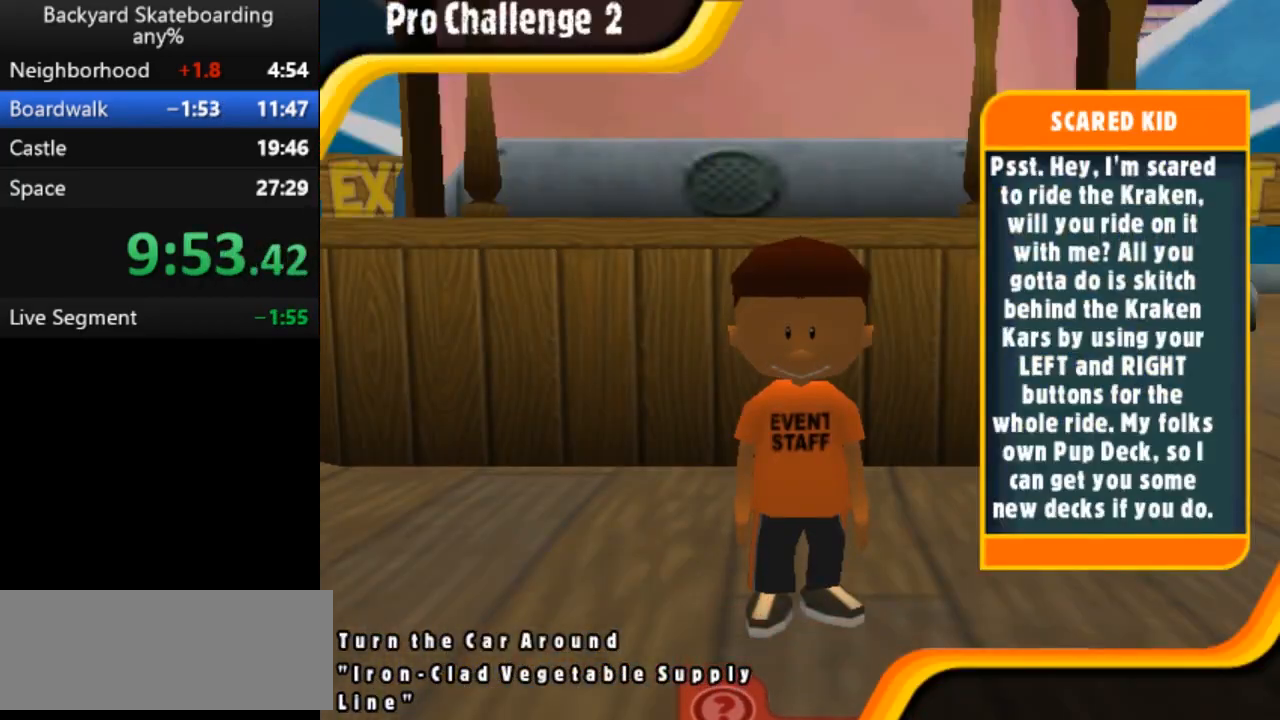
{"keys": [], "events": []}
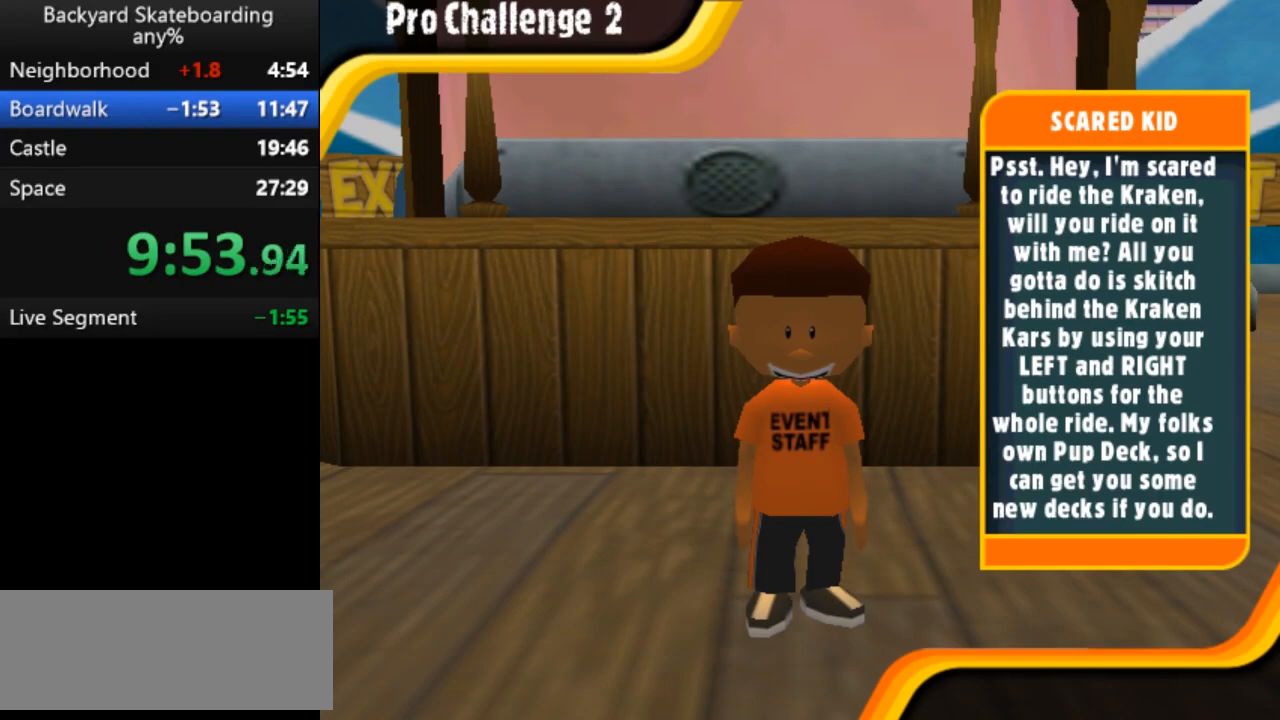
{"keys": [], "events": []}
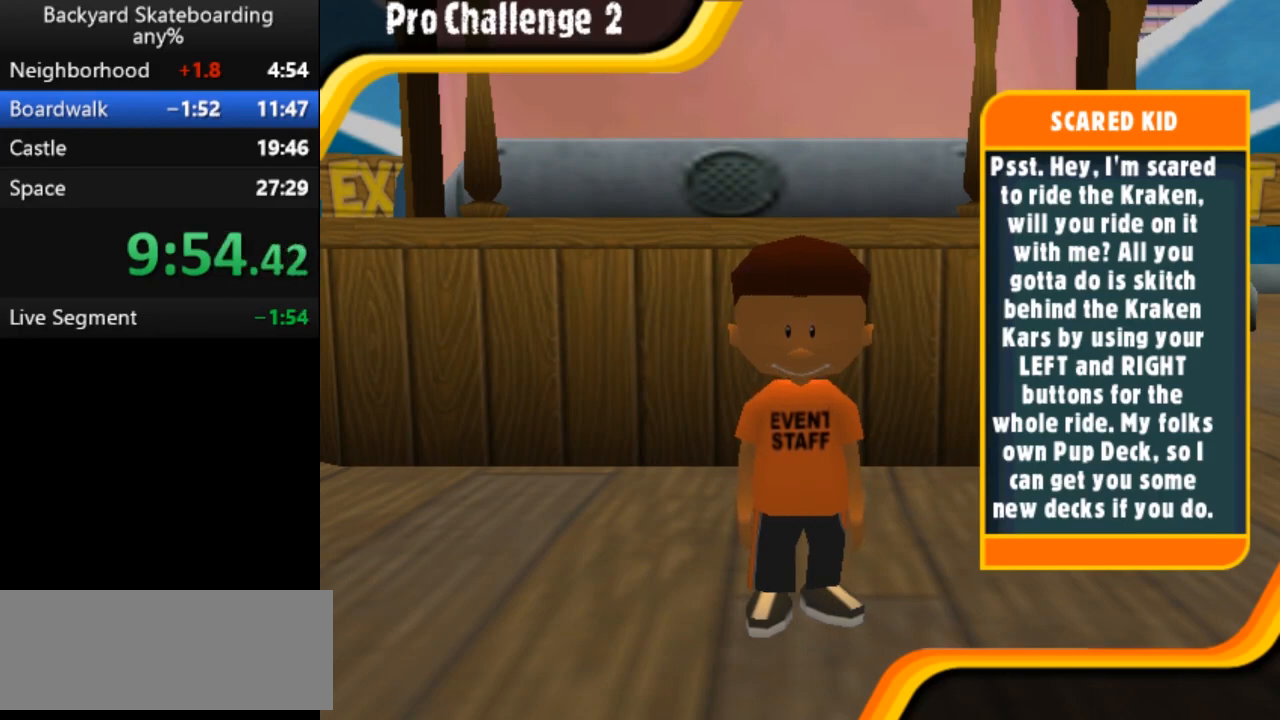
{"keys": [], "events": []}
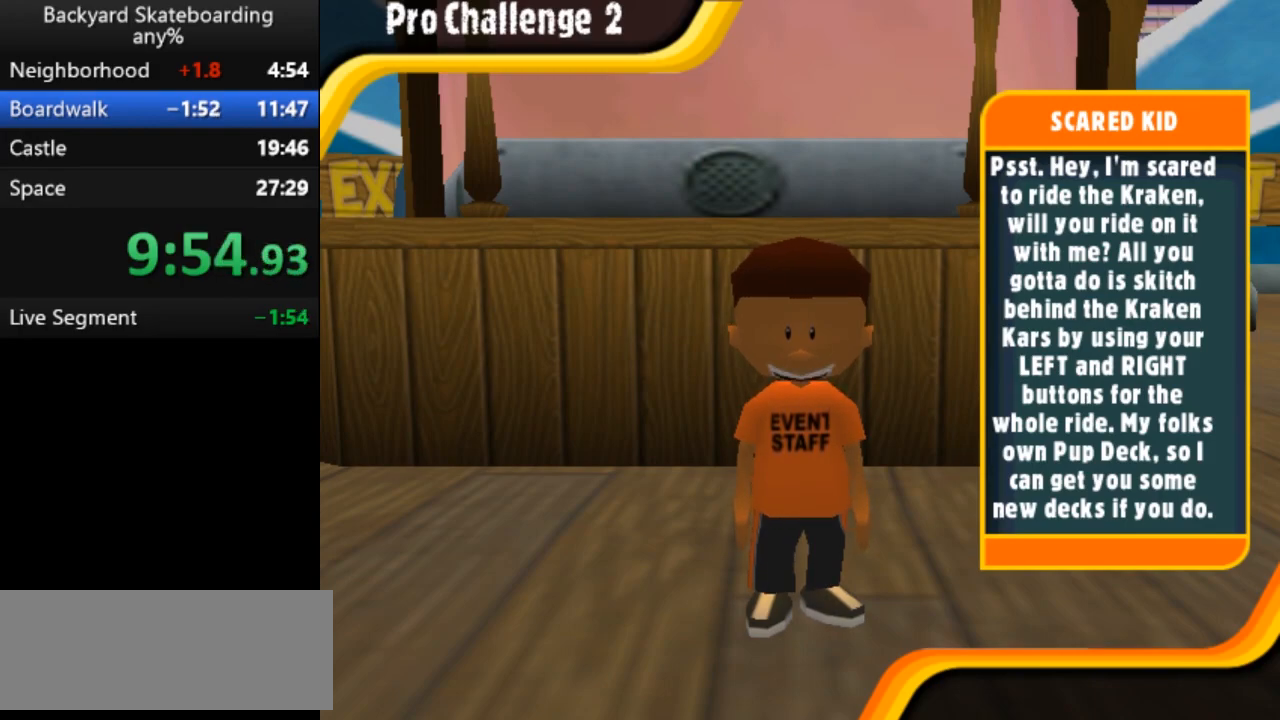
{"keys": [], "events": []}
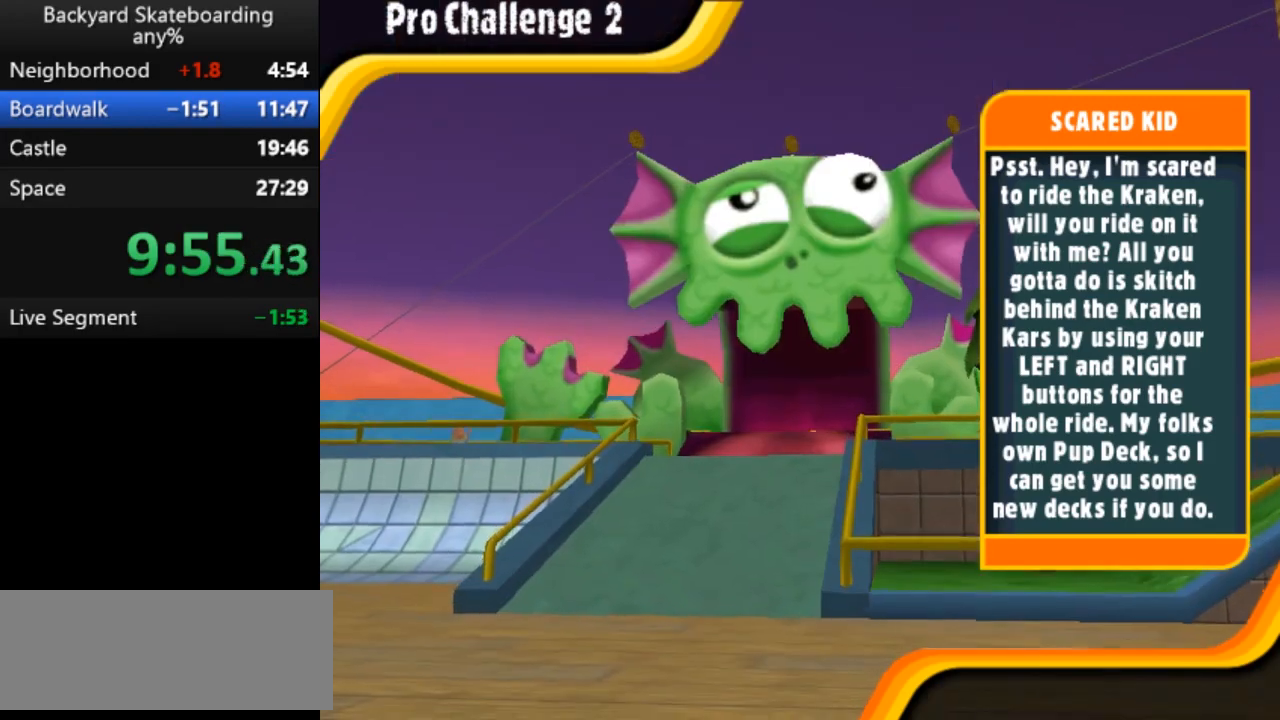
{"keys": [], "events": []}
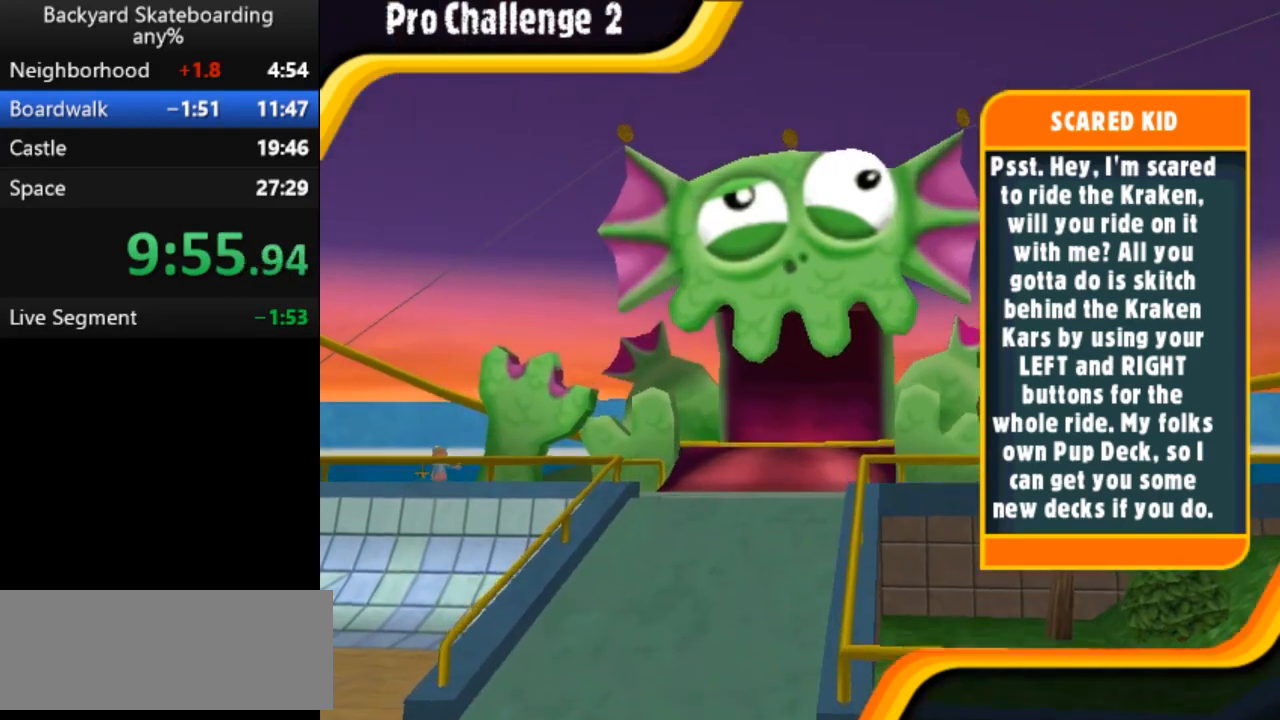
{"keys": [], "events": []}
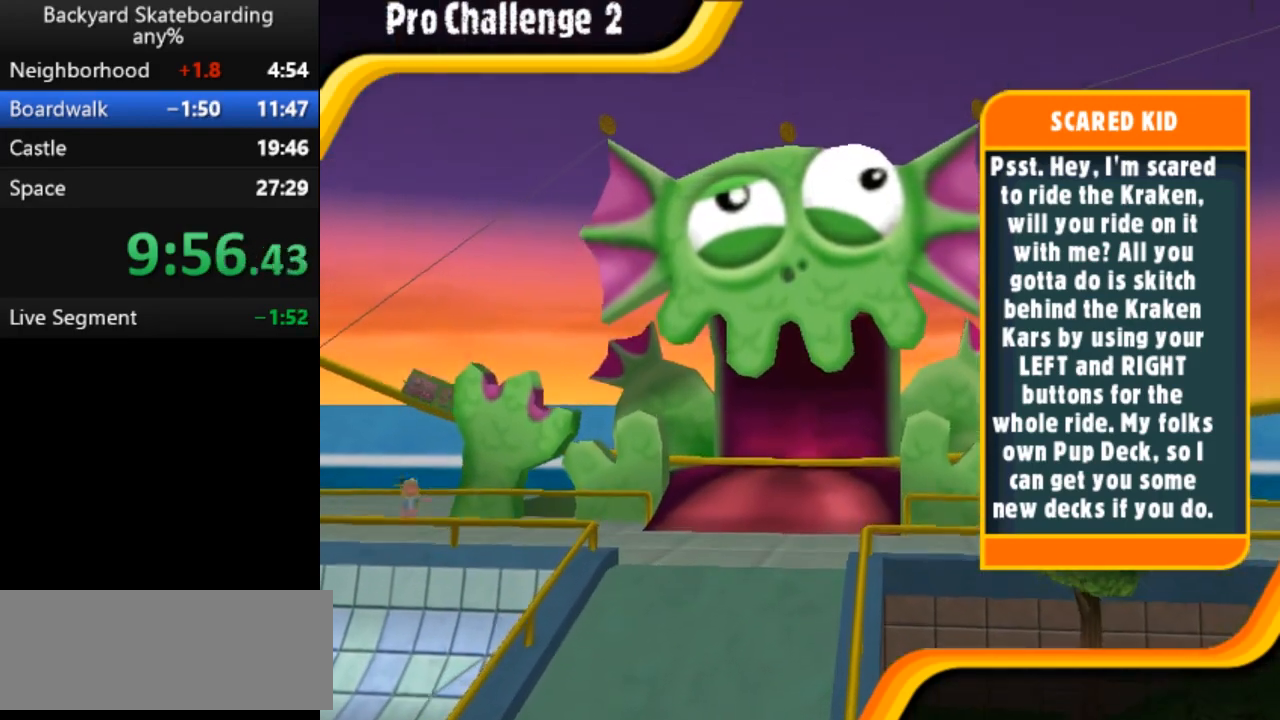
{"keys": [], "events": []}
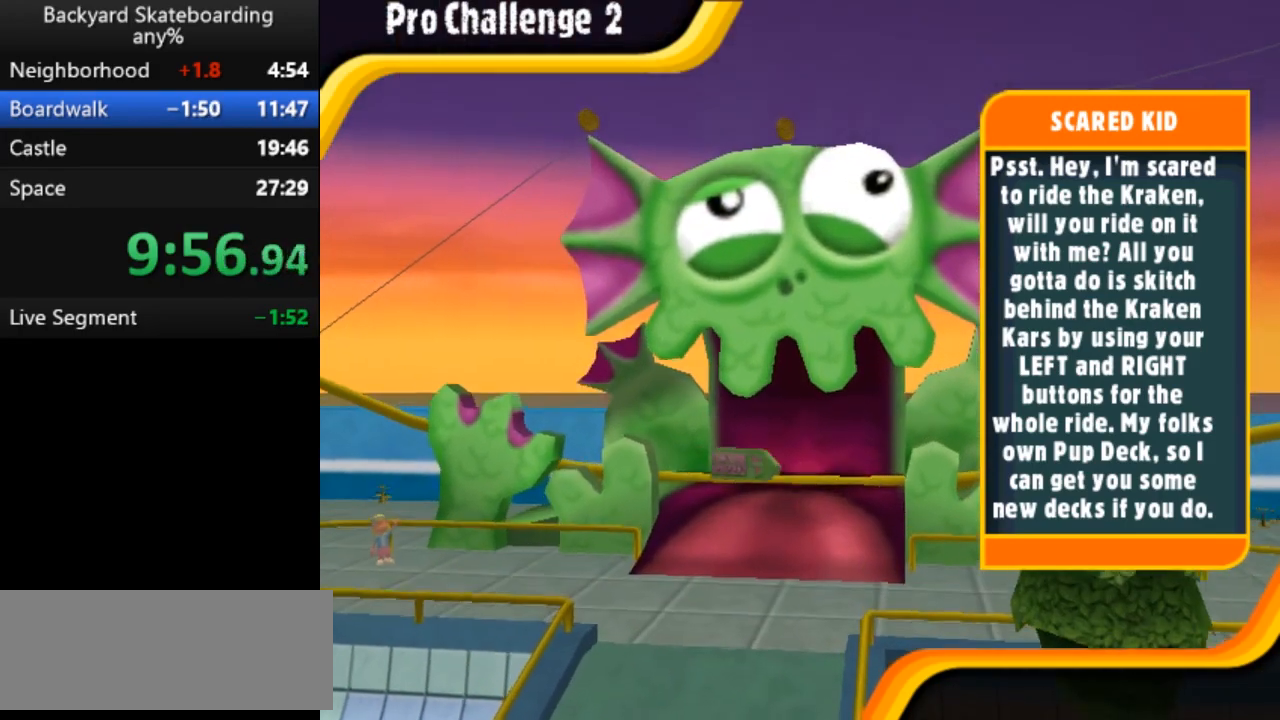
{"keys": [], "events": []}
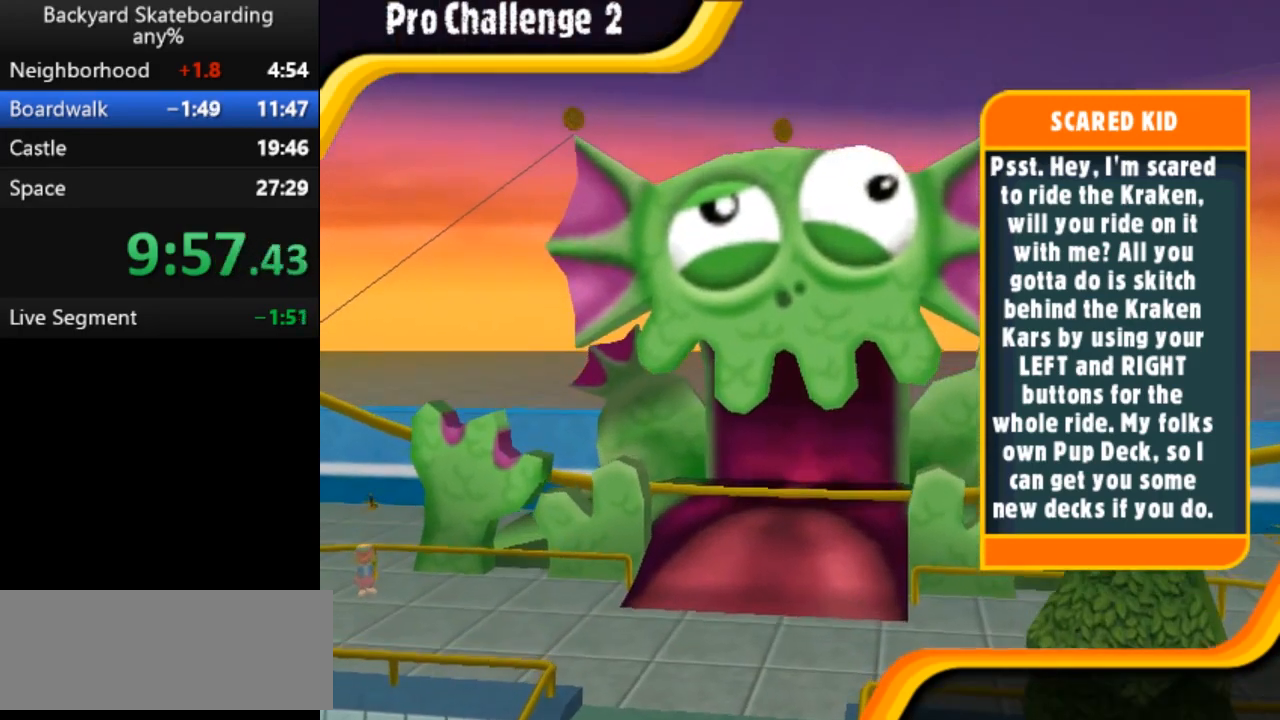
{"keys": [], "events": []}
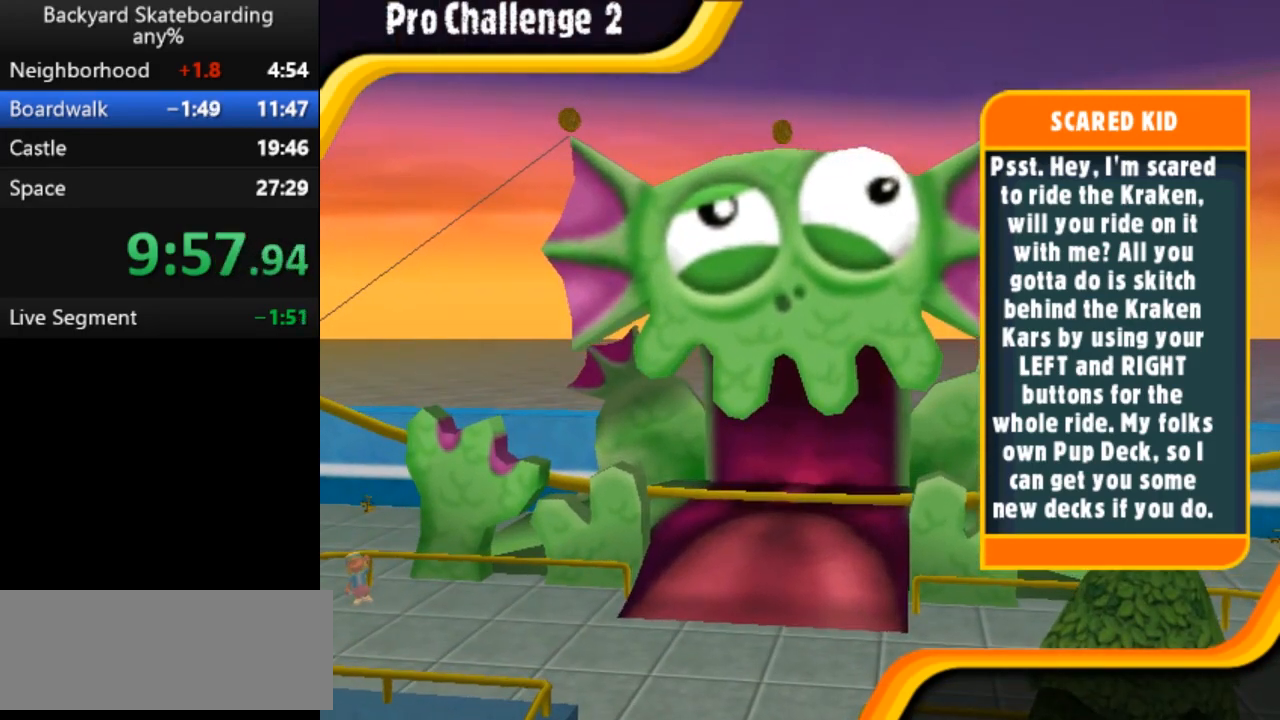
{"keys": ["space"], "events": [[450, "space", "down"]]}
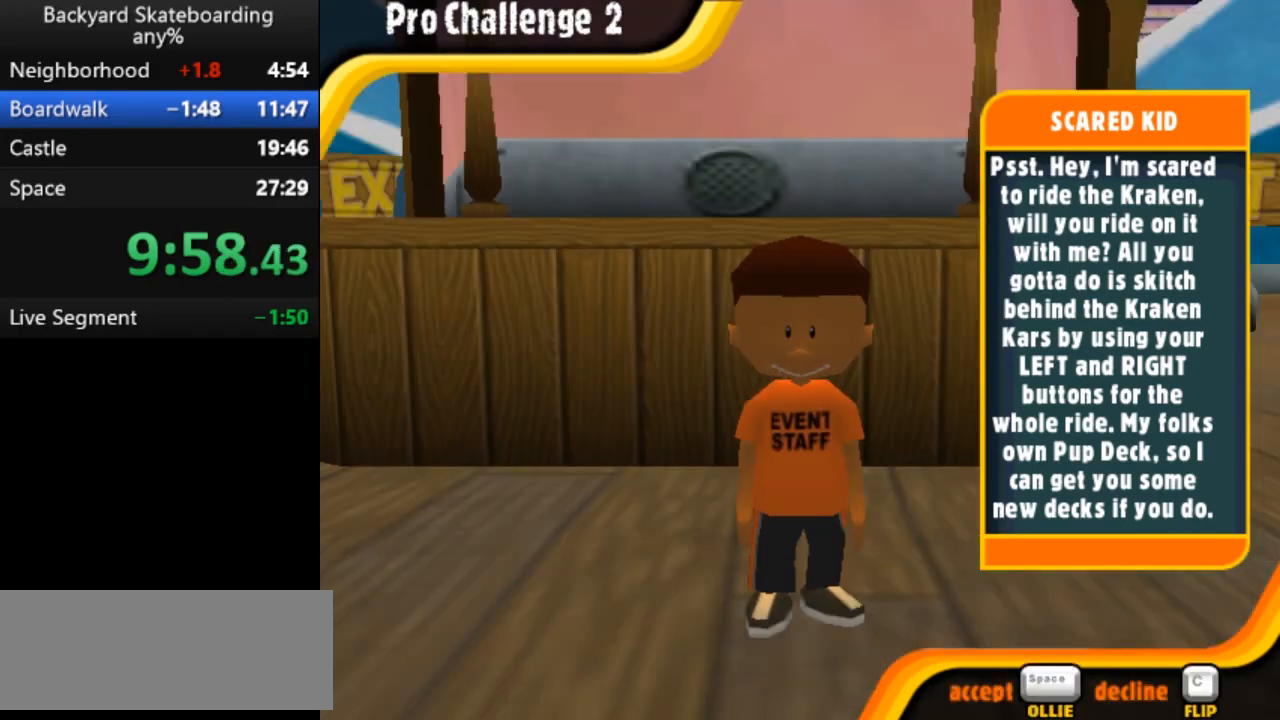
{"keys": [], "events": [[17, "space", "up"]]}
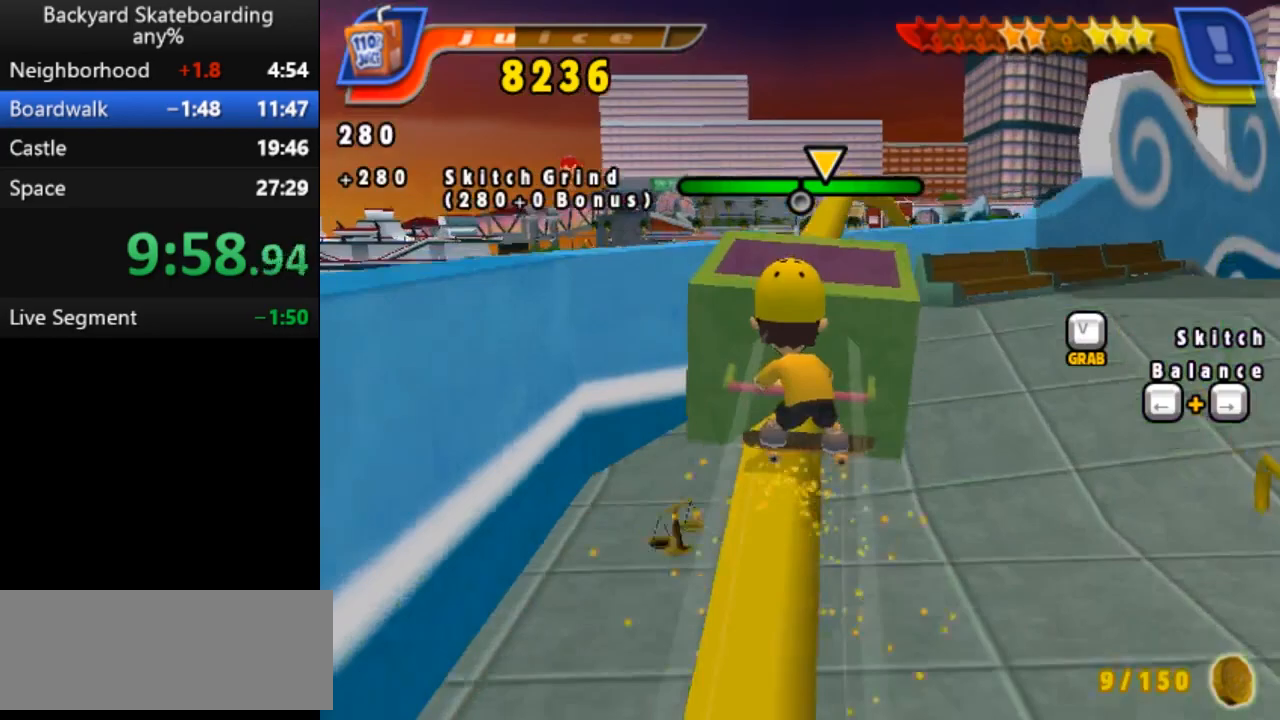
{"keys": [], "events": []}
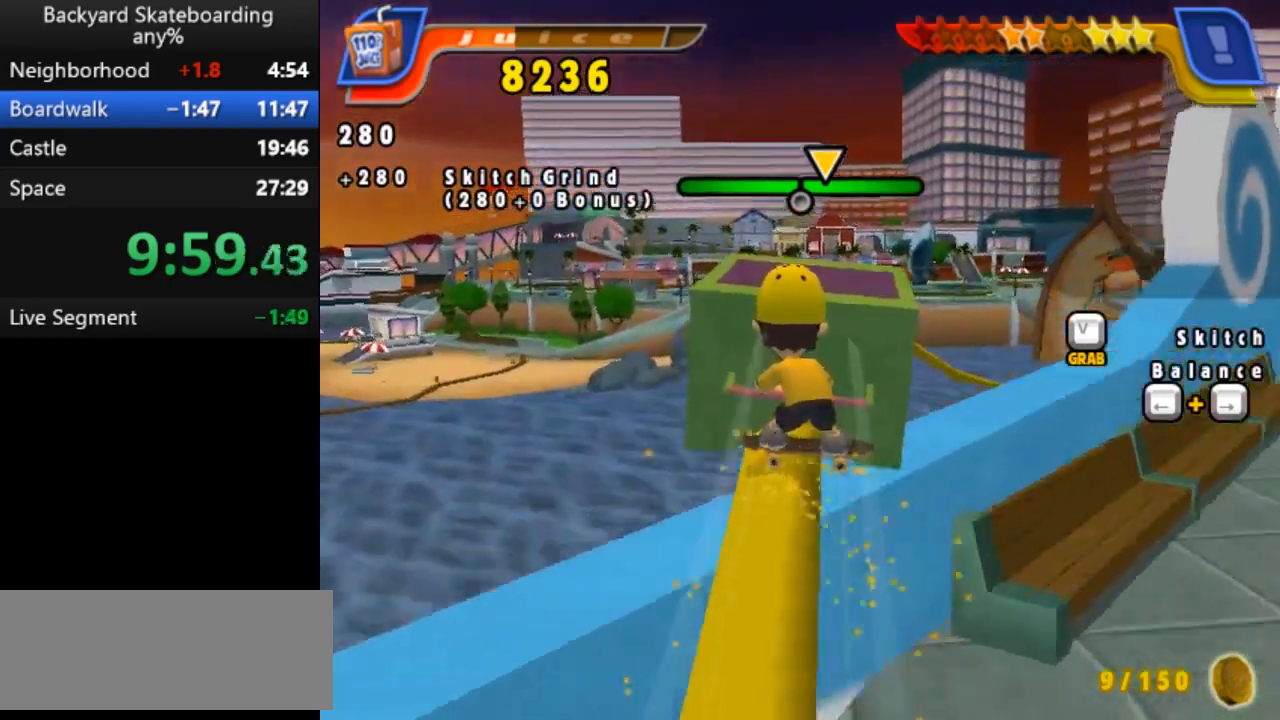
{"keys": [], "events": []}
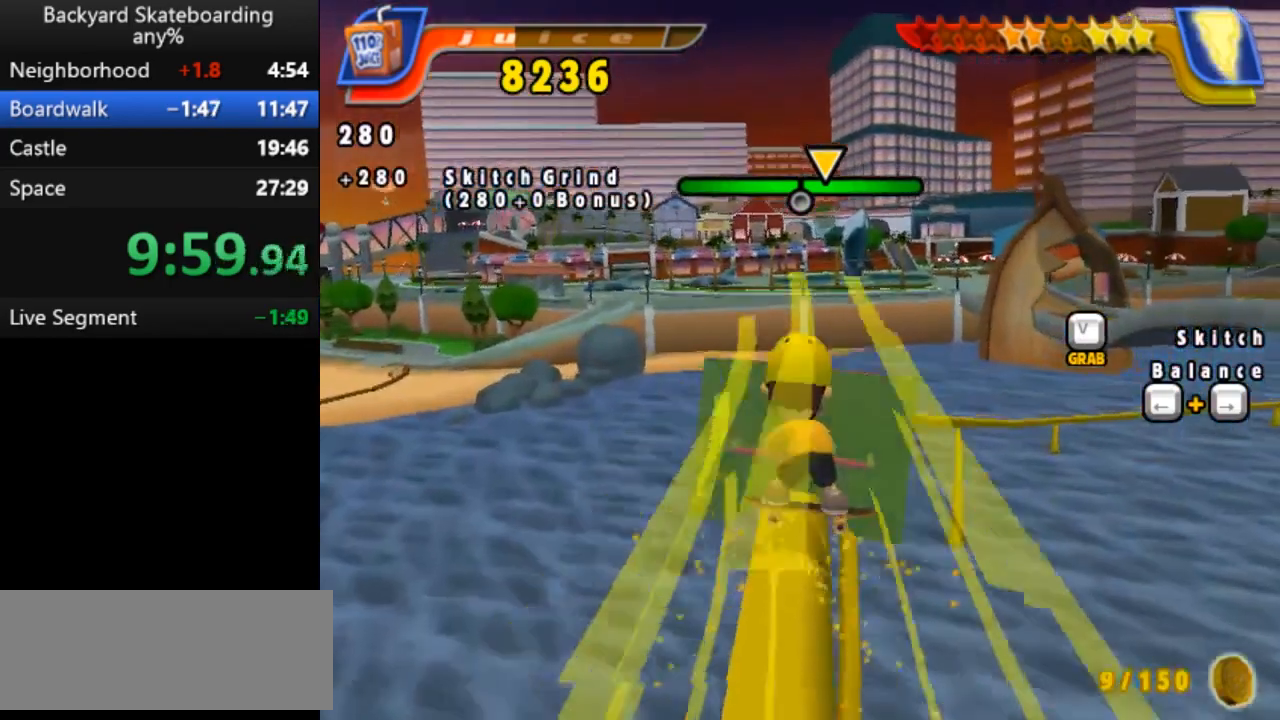
{"keys": [], "events": []}
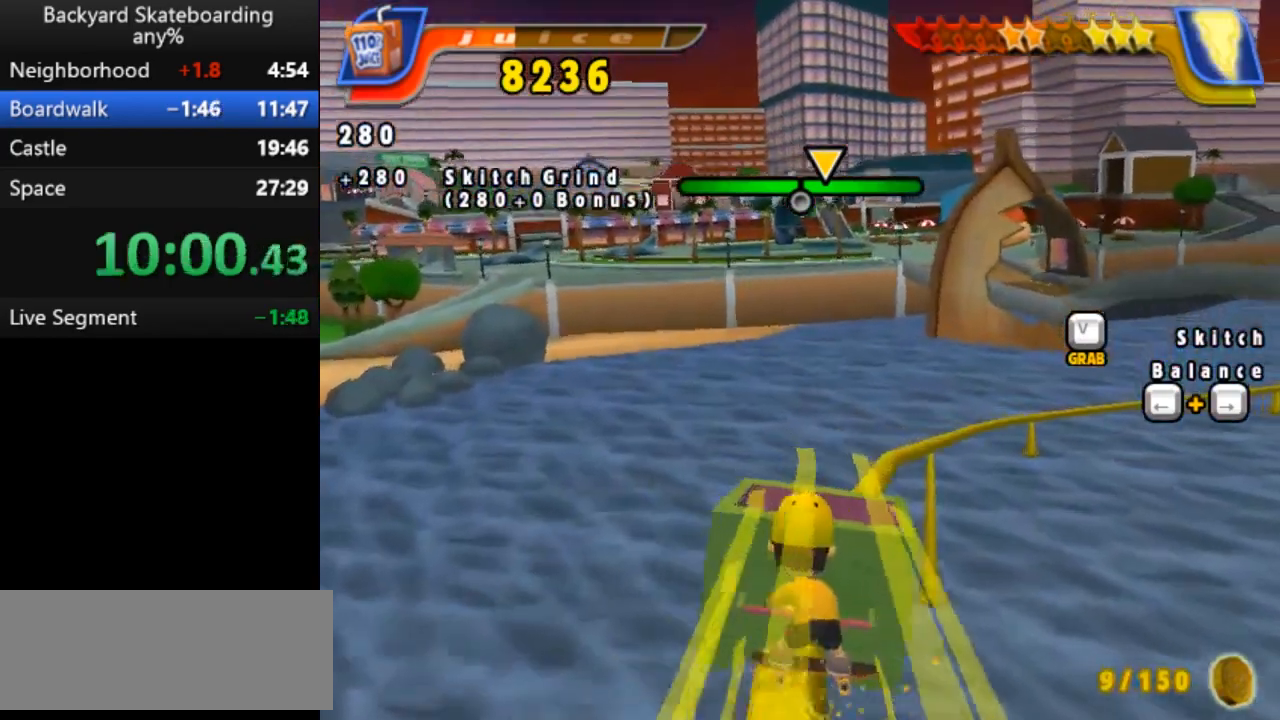
{"keys": ["left"], "events": [[483, "left", "down"]]}
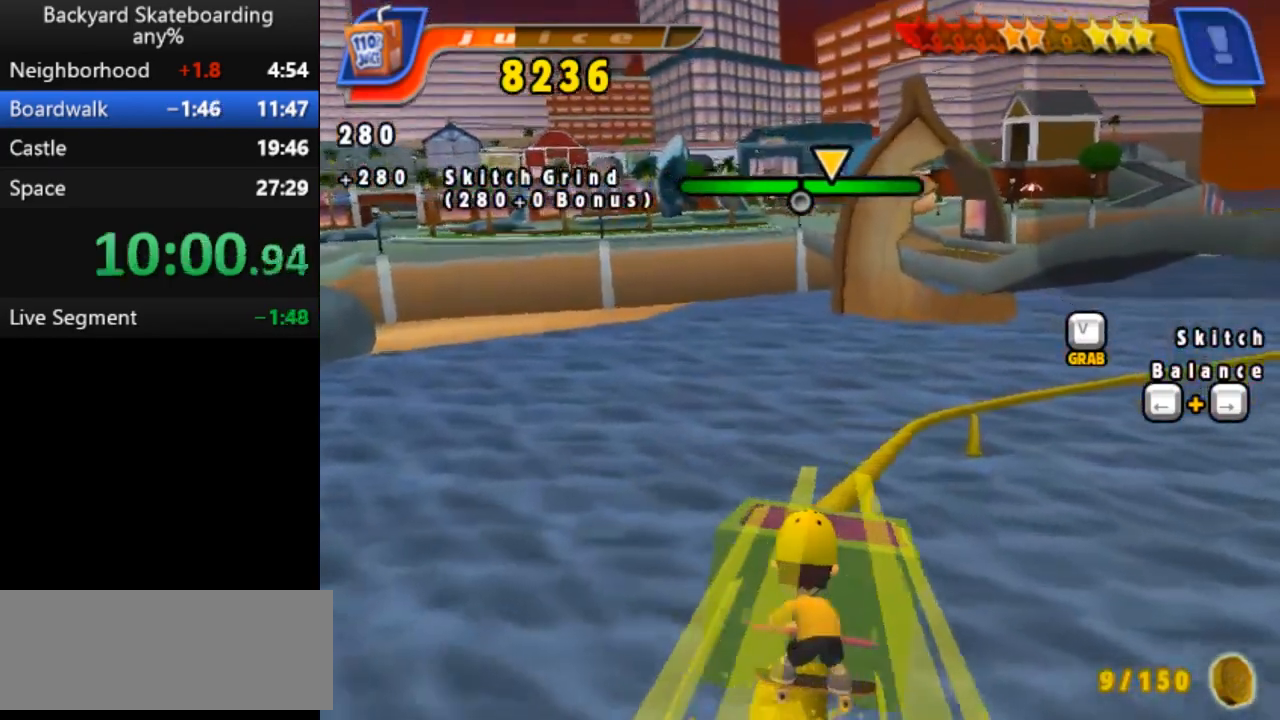
{"keys": [], "events": [[83, "left", "up"], [133, "left", "down"], [300, "left", "up"]]}
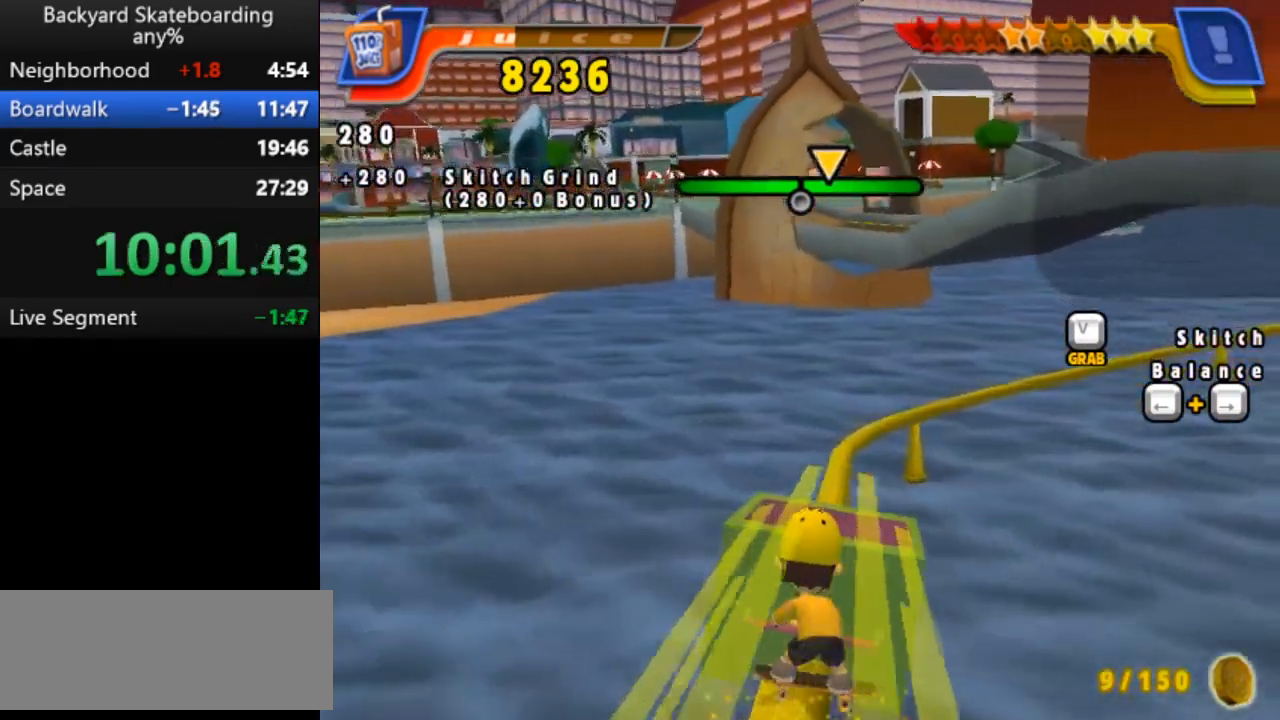
{"keys": [], "events": []}
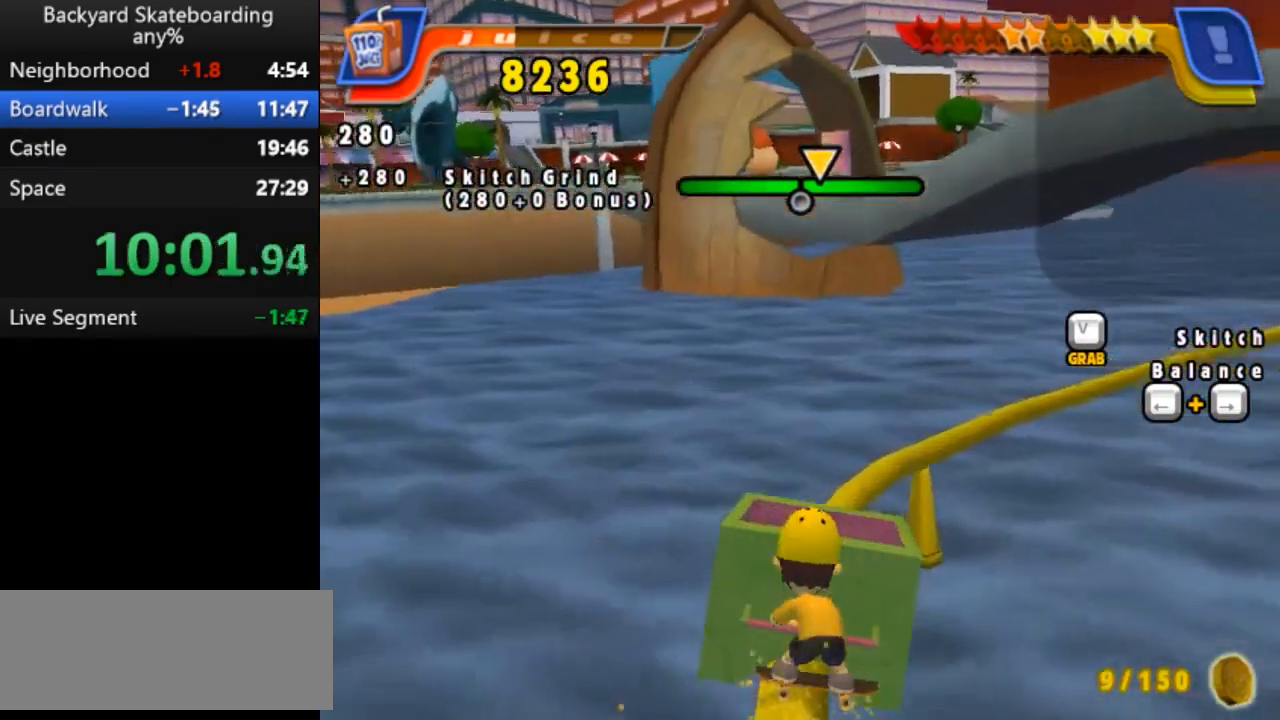
{"keys": [], "events": []}
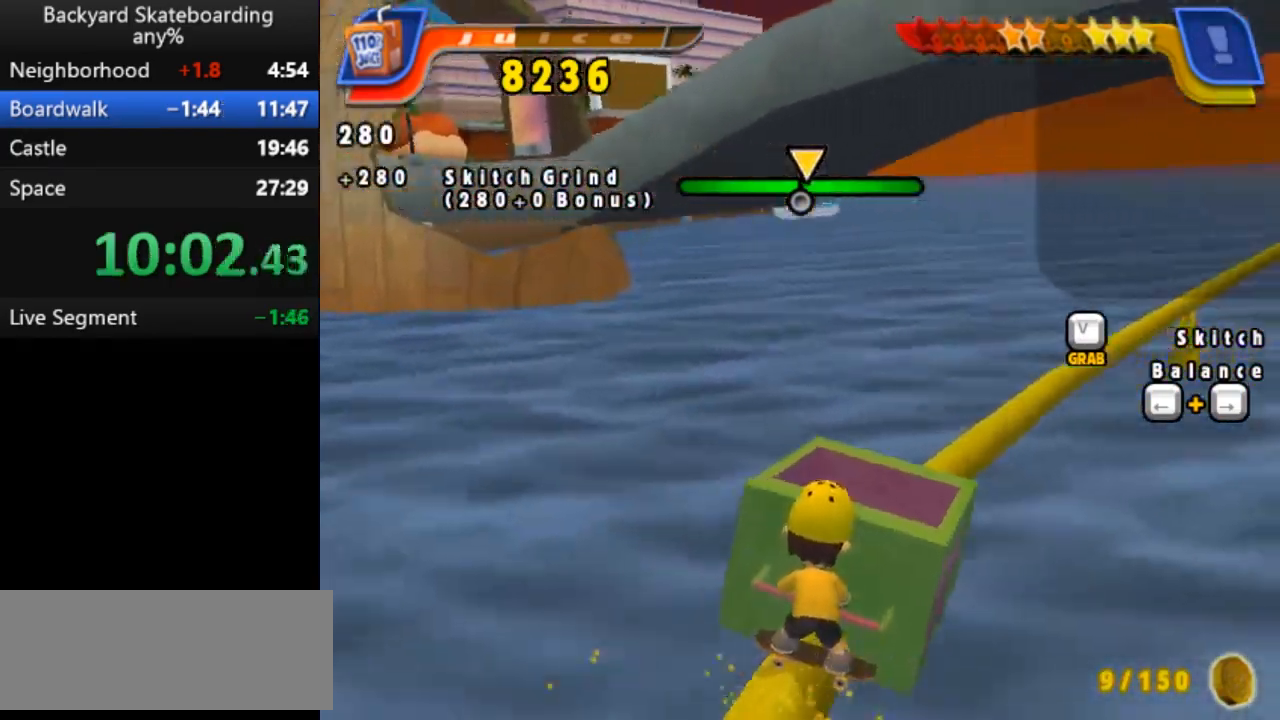
{"keys": ["right"], "events": [[200, "right", "down"], [300, "right", "up"], [367, "right", "down"]]}
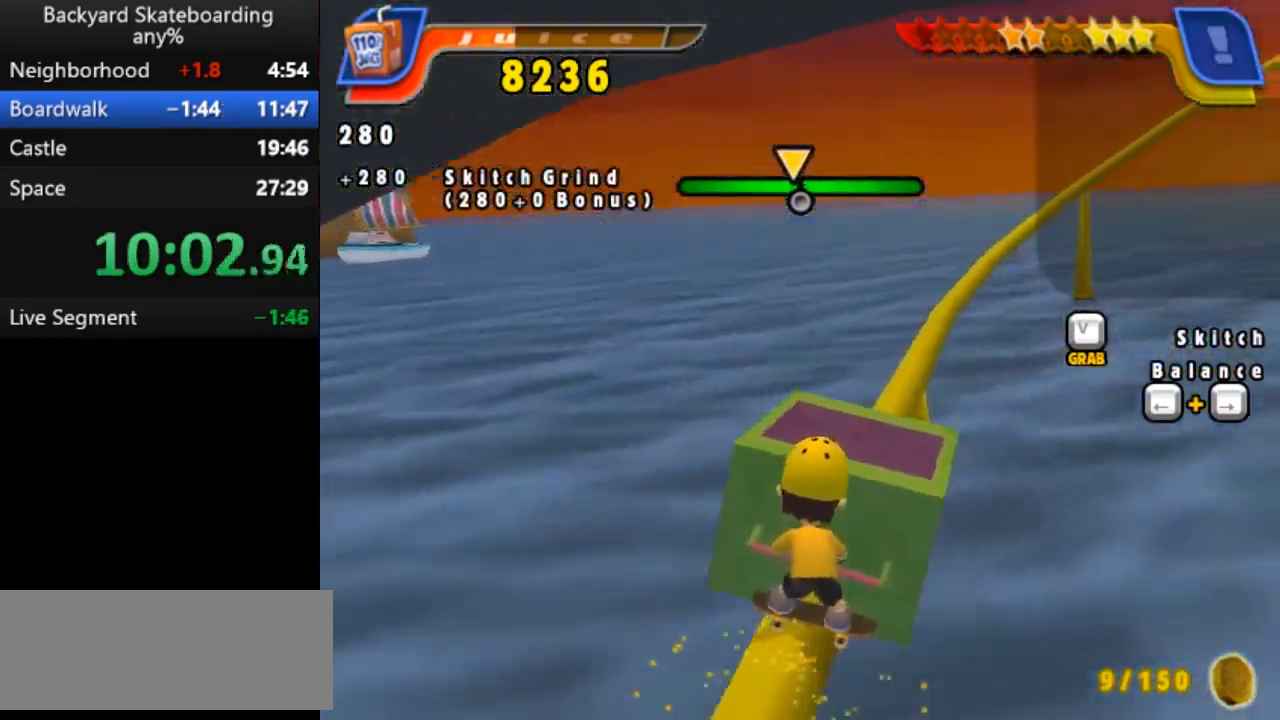
{"keys": [], "events": [[33, "right", "up"]]}
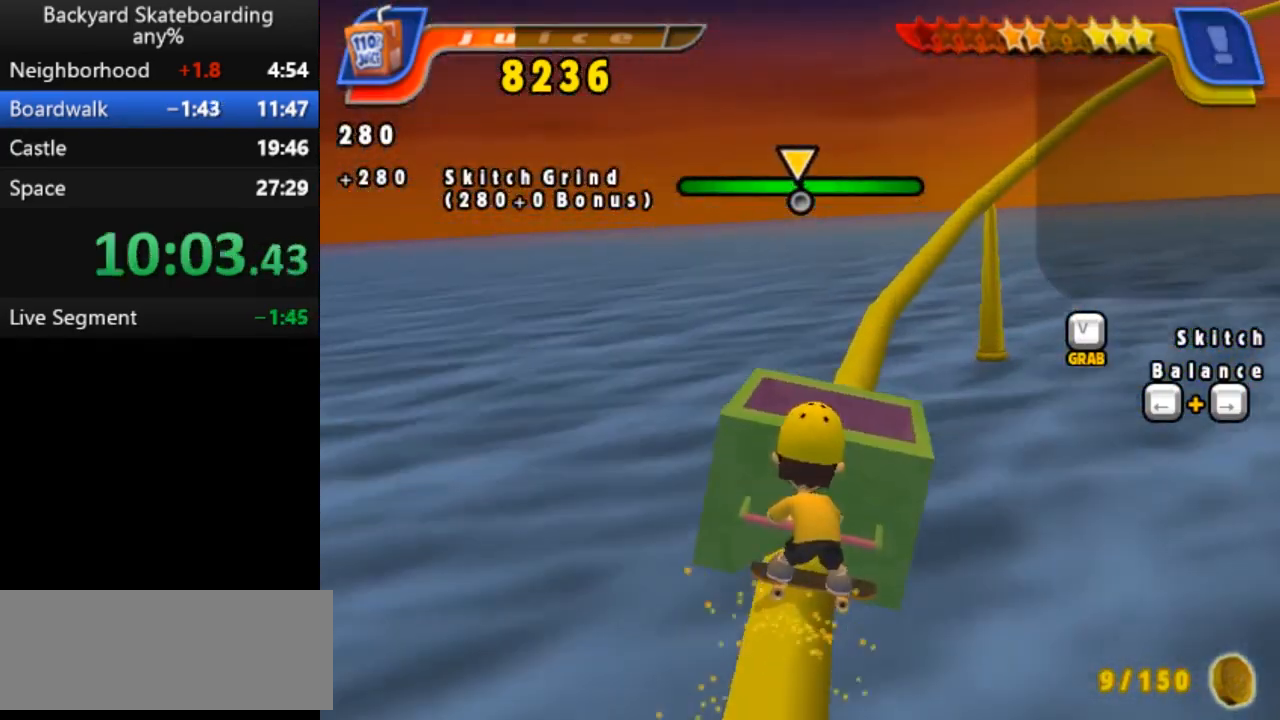
{"keys": [], "events": [[383, "left", "down"], [483, "left", "up"]]}
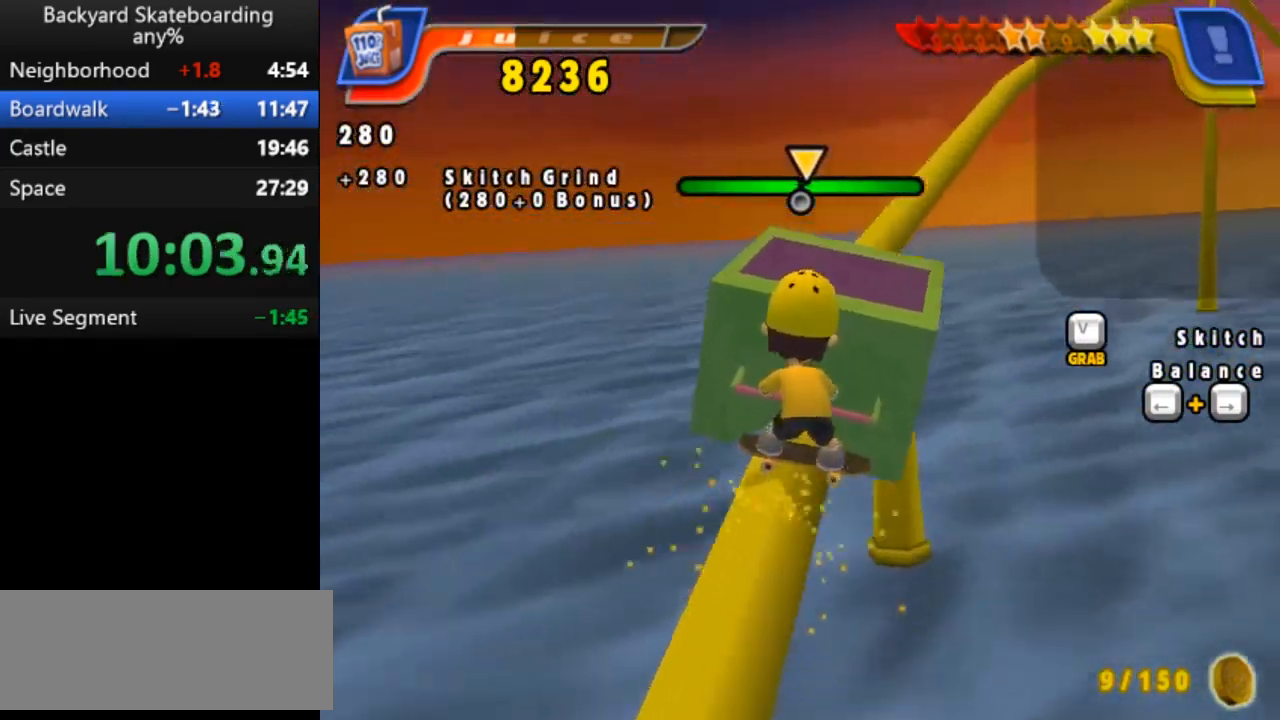
{"keys": [], "events": [[33, "left", "down"], [183, "left", "up"]]}